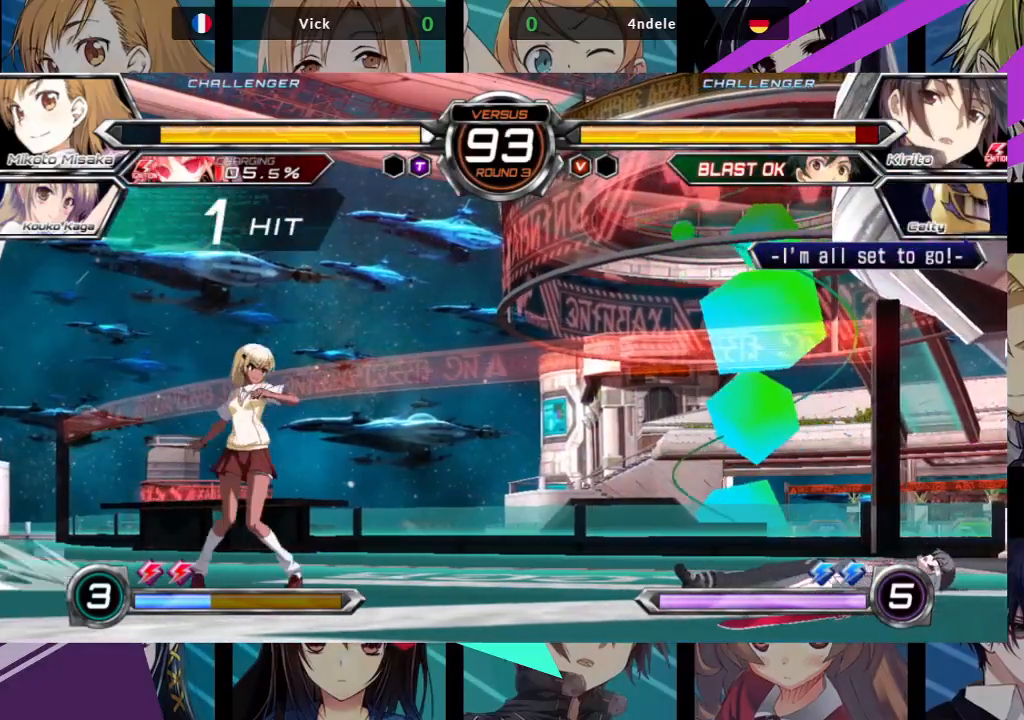
Gameplay with a controller (arcade stick); each line is a JSON object with the inputs held at the frame after it (dt_ms = milliseconds from this image to that frame). "events" lists button and stick changes between this image and that frame as [ms after this image, input, new state], when the widget could be followed in between. Not read: L3 R3.
{"dt_ms": 1000, "buttons": ["R1"], "left_stick": "center"}
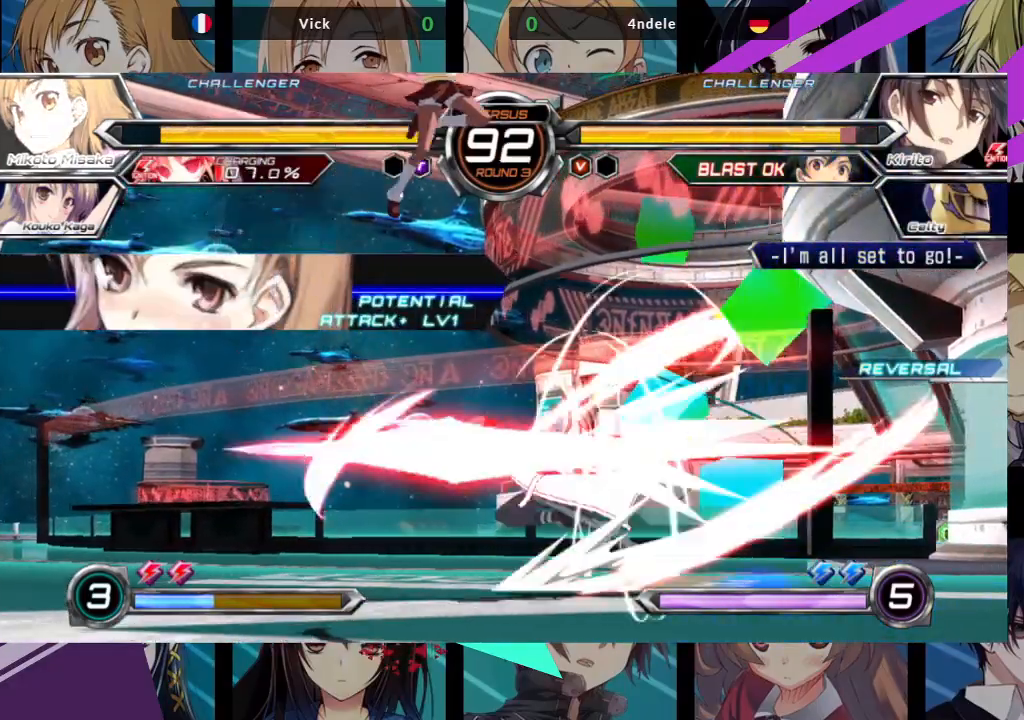
{"dt_ms": 500, "buttons": [], "left_stick": "center", "events": [[33, "left_stick", "left"], [233, "R1", "up"], [417, "left_stick", "center"]]}
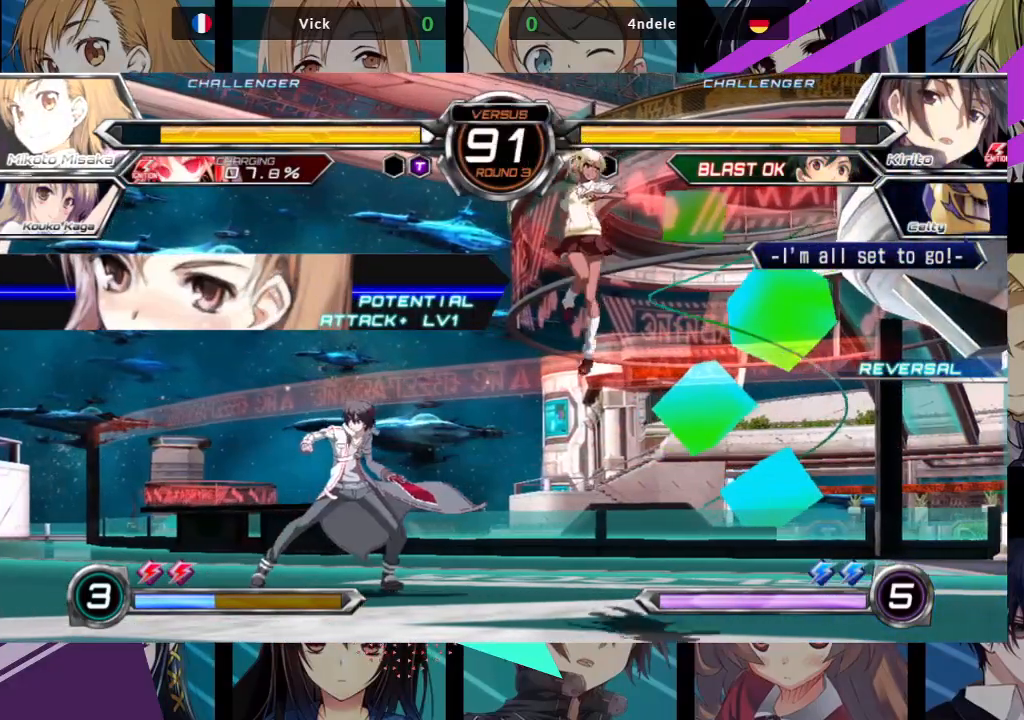
{"dt_ms": 500, "buttons": [], "left_stick": "right"}
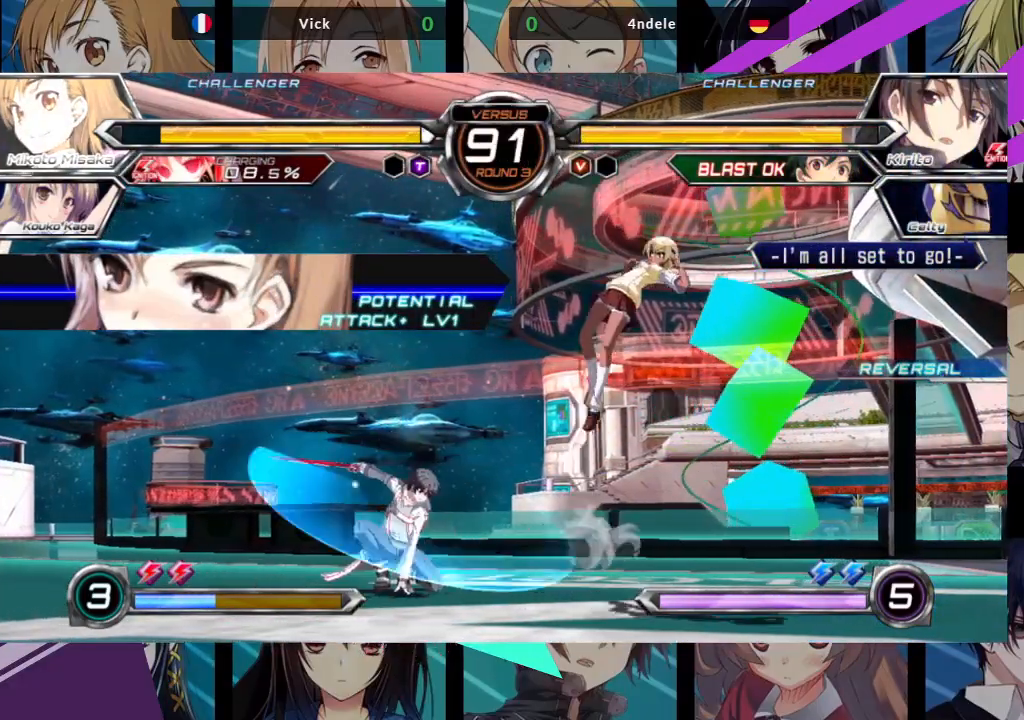
{"dt_ms": 500, "buttons": [], "left_stick": "center"}
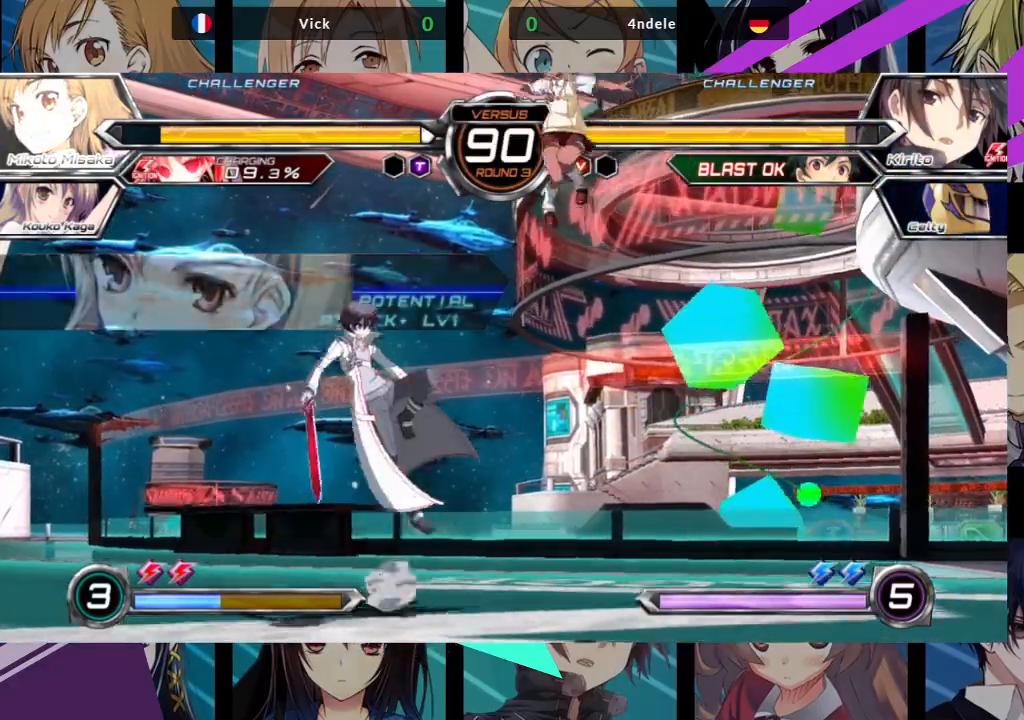
{"dt_ms": 500, "buttons": [], "left_stick": "up-left", "events": [[33, "TRIANGLE", "down"], [200, "TRIANGLE", "up"], [350, "left_stick", "up-left"]]}
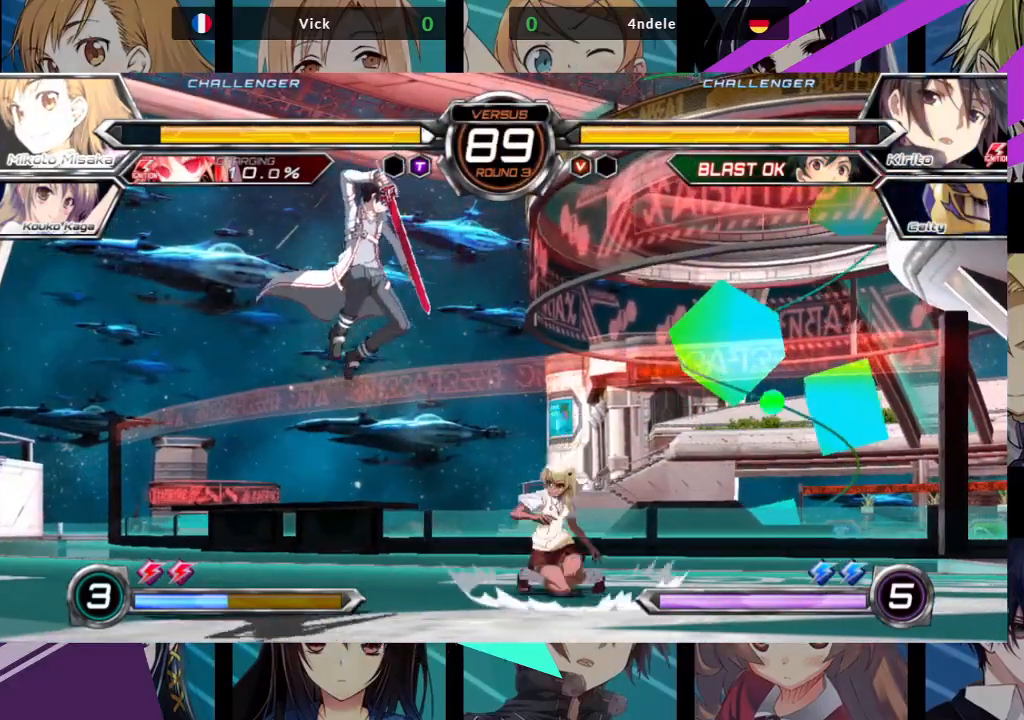
{"dt_ms": 500, "buttons": [], "left_stick": "right", "events": [[100, "left_stick", "down-left"], [183, "left_stick", "right"], [217, "TRIANGLE", "down"], [317, "TRIANGLE", "up"], [317, "left_stick", "center"], [450, "left_stick", "right"]]}
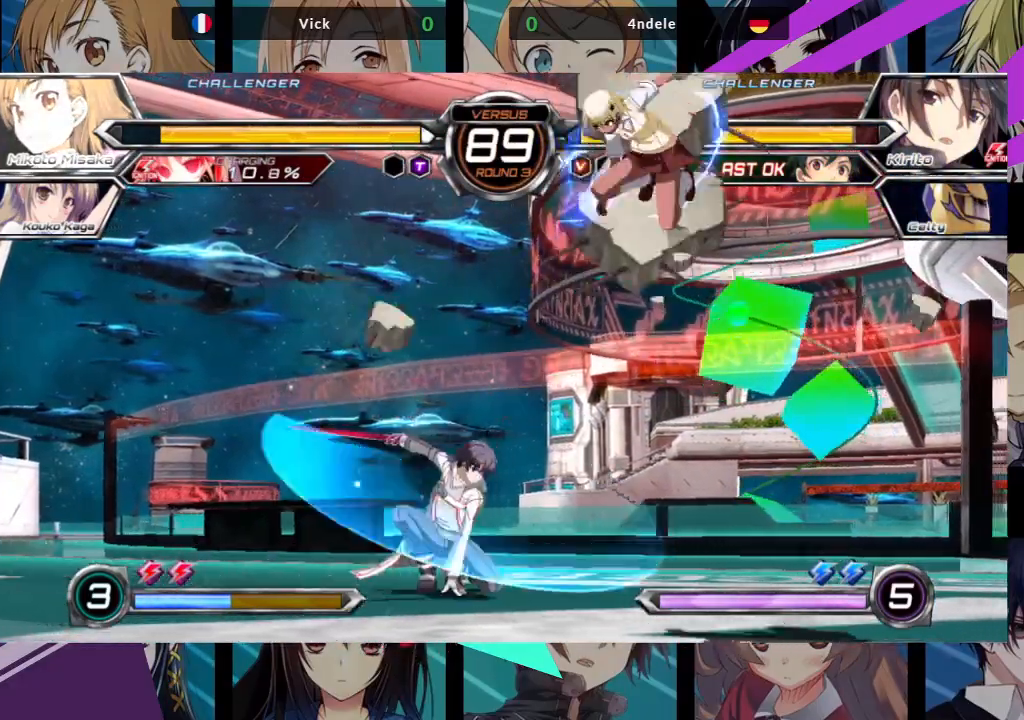
{"dt_ms": 500, "buttons": ["R1"], "left_stick": "center", "events": [[133, "R1", "down"], [217, "R1", "up"], [300, "R1", "down"], [400, "left_stick", "center"], [417, "R1", "up"], [467, "R1", "down"]]}
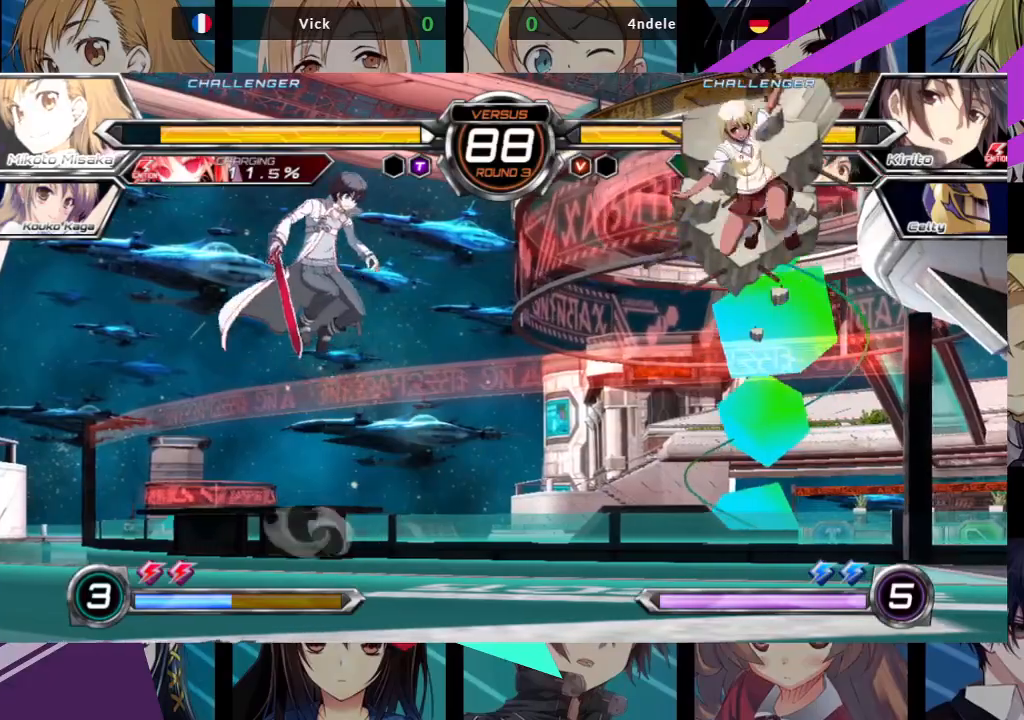
{"dt_ms": 500, "buttons": [], "left_stick": "center", "events": [[83, "R1", "up"], [250, "R1", "down"], [333, "R1", "up"]]}
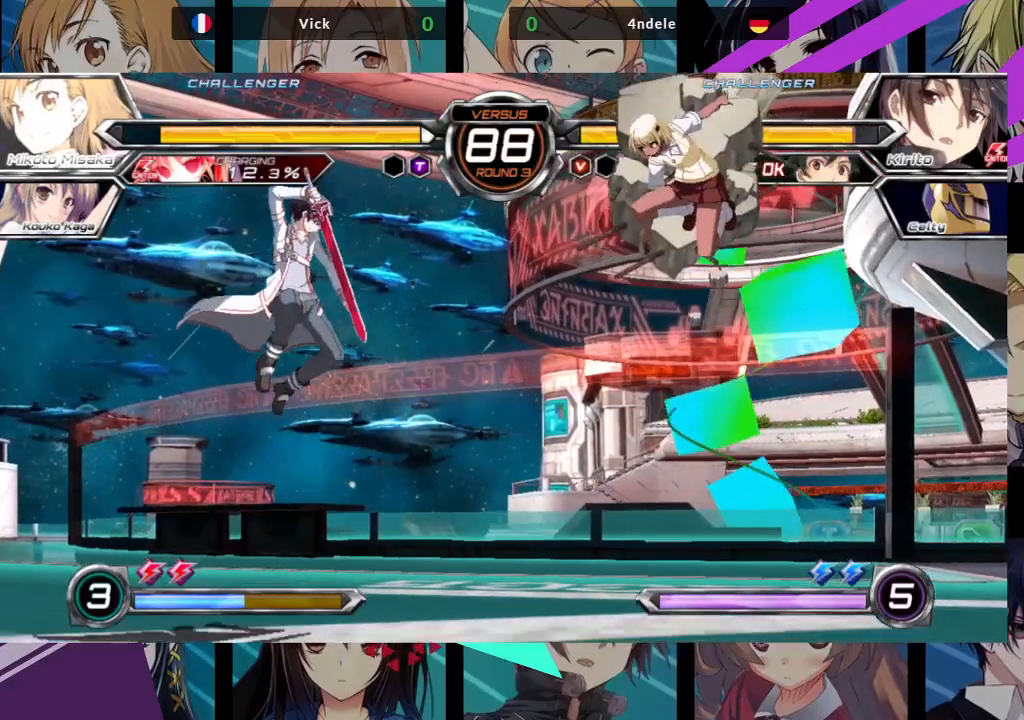
{"dt_ms": 500, "buttons": ["R1"], "left_stick": "left", "events": [[117, "left_stick", "left"], [150, "R1", "down"], [217, "R1", "up"], [317, "R1", "down"], [383, "R1", "up"], [450, "R1", "down"]]}
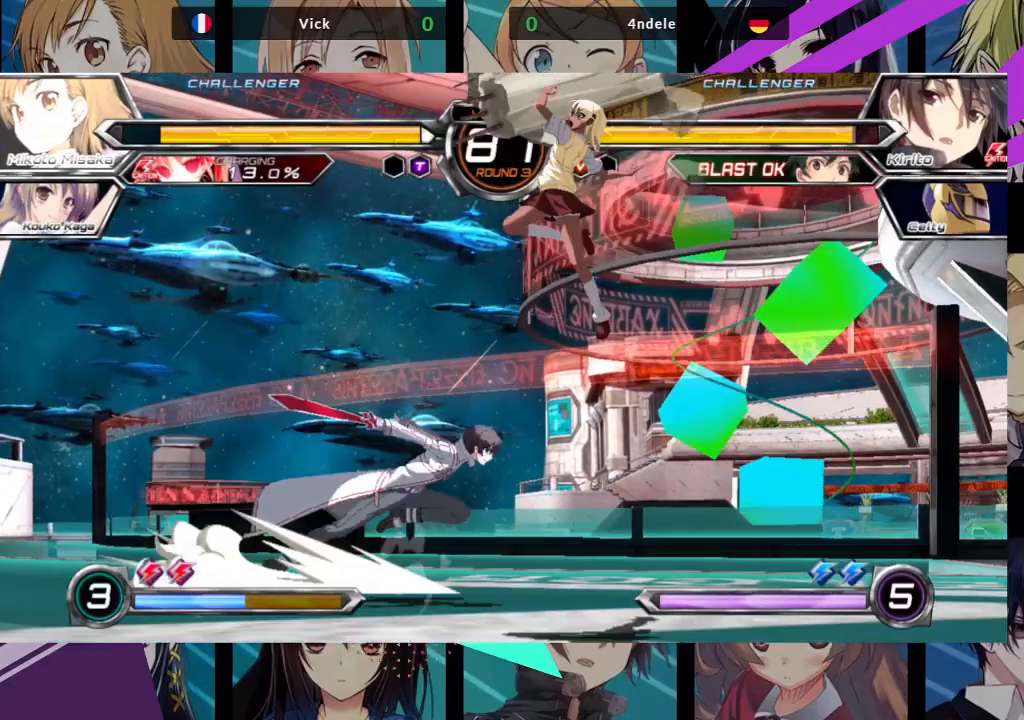
{"dt_ms": 500, "buttons": [], "left_stick": "up-left", "events": [[33, "left_stick", "center"], [50, "R1", "up"], [283, "left_stick", "right"], [333, "left_stick", "center"], [383, "left_stick", "left"], [483, "left_stick", "up-left"]]}
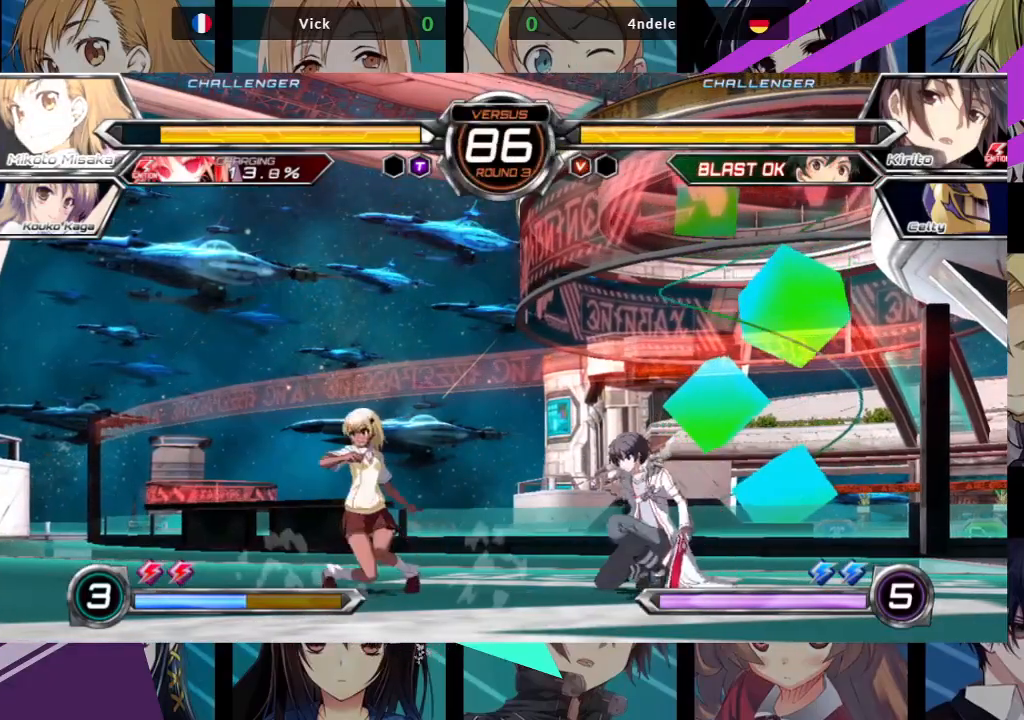
{"dt_ms": 500, "buttons": [], "left_stick": "up-left", "events": [[233, "left_stick", "left"], [417, "left_stick", "up-left"]]}
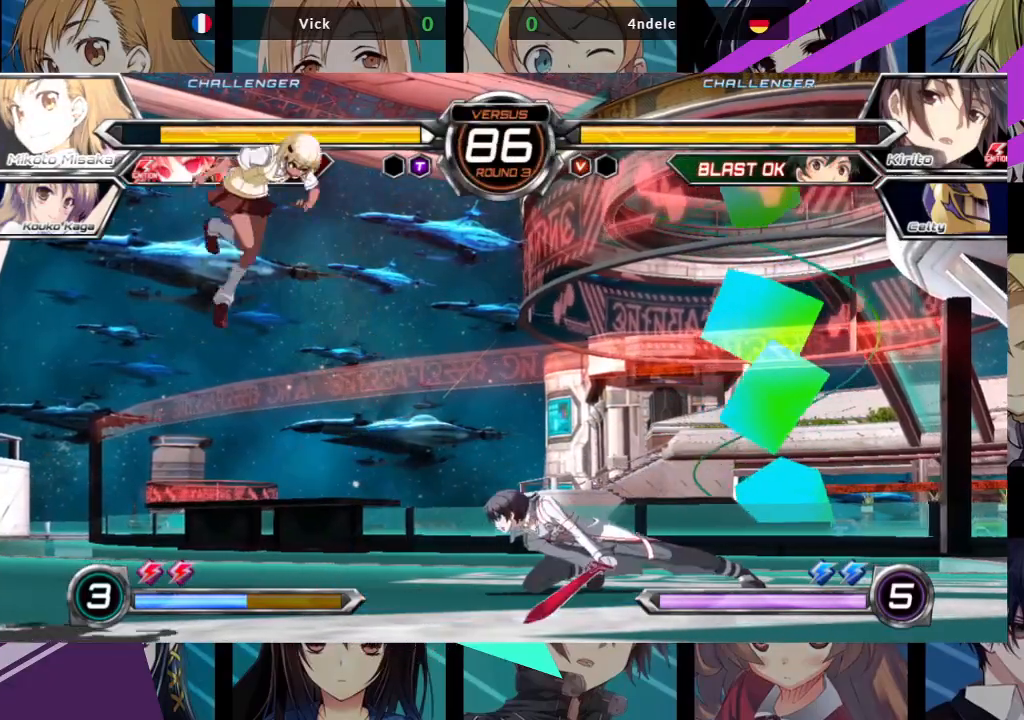
{"dt_ms": 500, "buttons": ["R1"], "left_stick": "center", "events": [[100, "R1", "down"], [117, "left_stick", "center"]]}
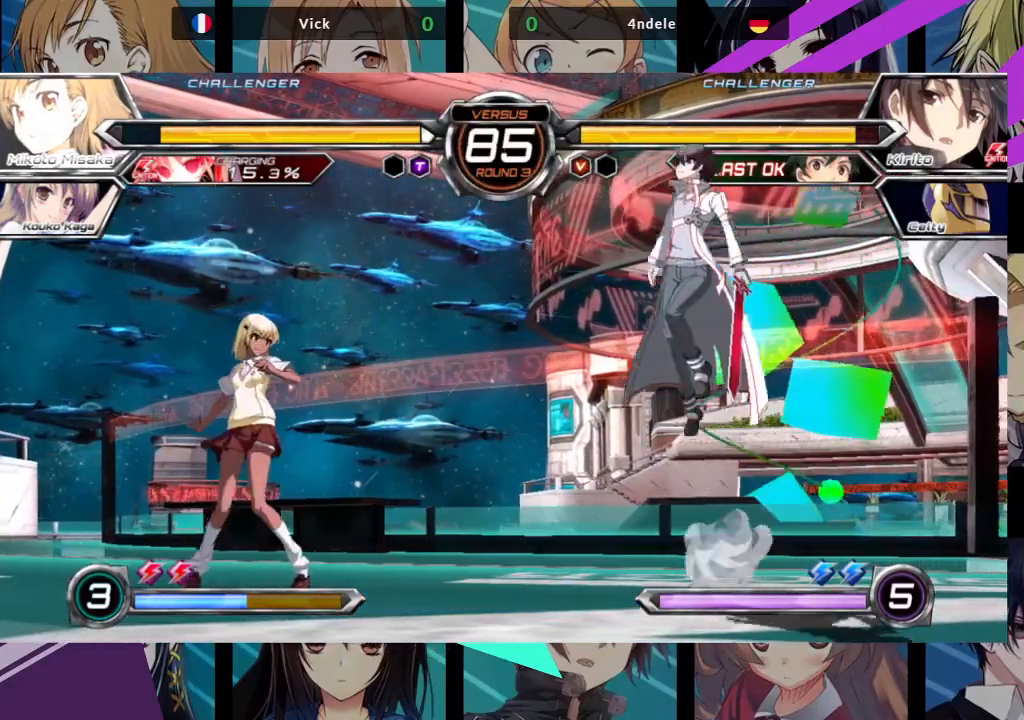
{"dt_ms": 500, "buttons": ["R1"], "left_stick": "center"}
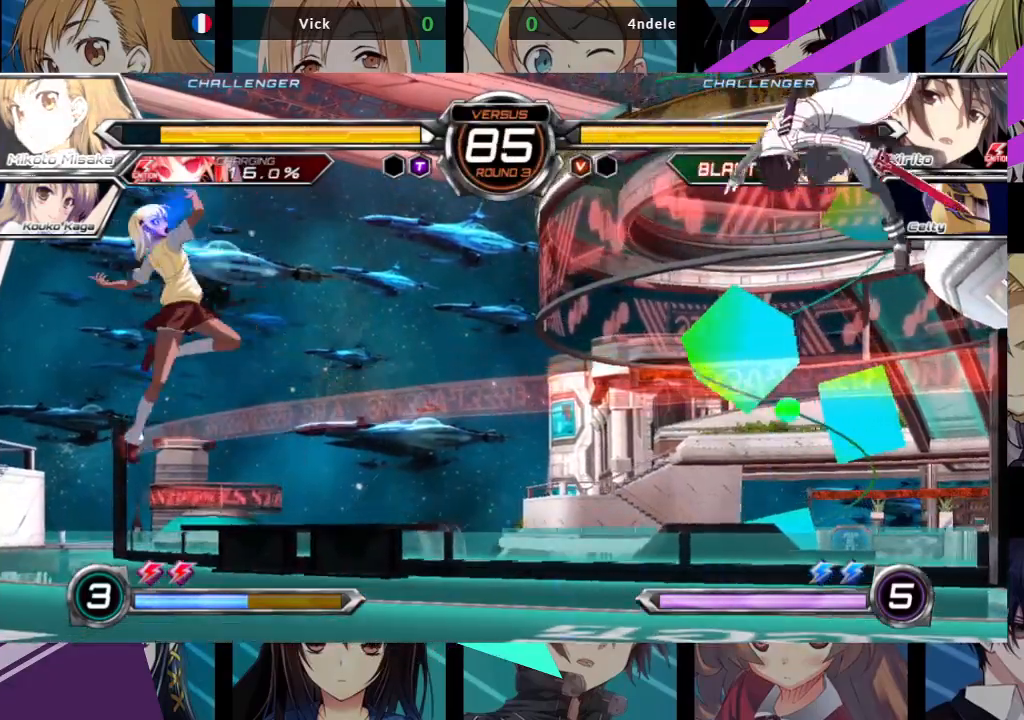
{"dt_ms": 500, "buttons": [], "left_stick": "left", "events": [[300, "R1", "up"], [400, "left_stick", "left"]]}
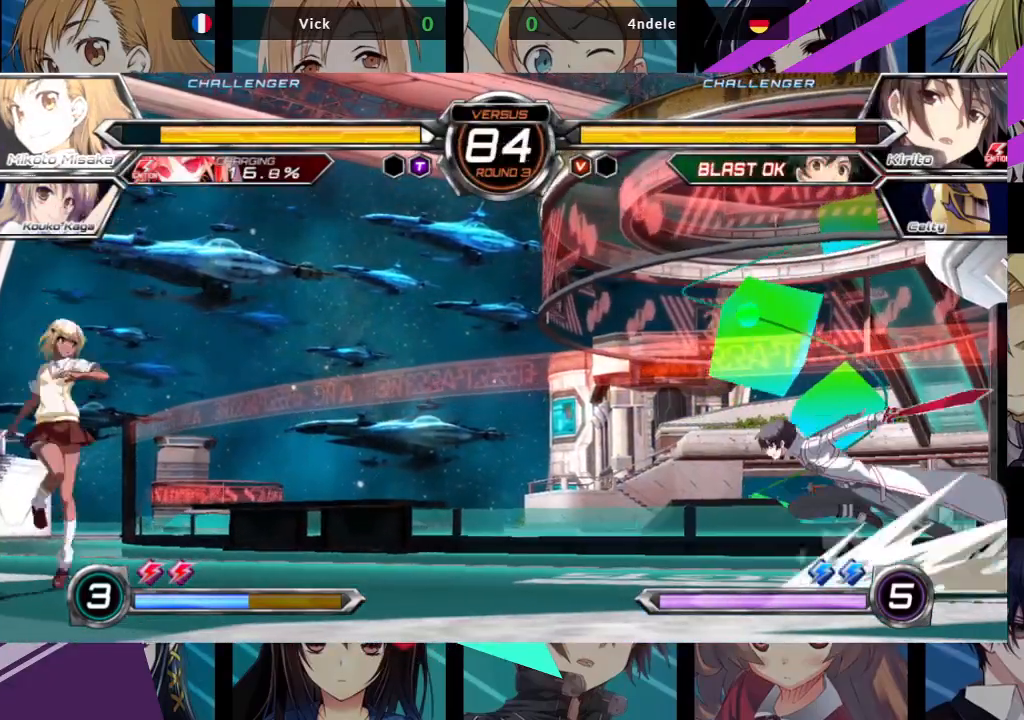
{"dt_ms": 500, "buttons": ["R1"], "left_stick": "center", "events": [[117, "left_stick", "up-left"], [317, "left_stick", "center"], [450, "R1", "down"]]}
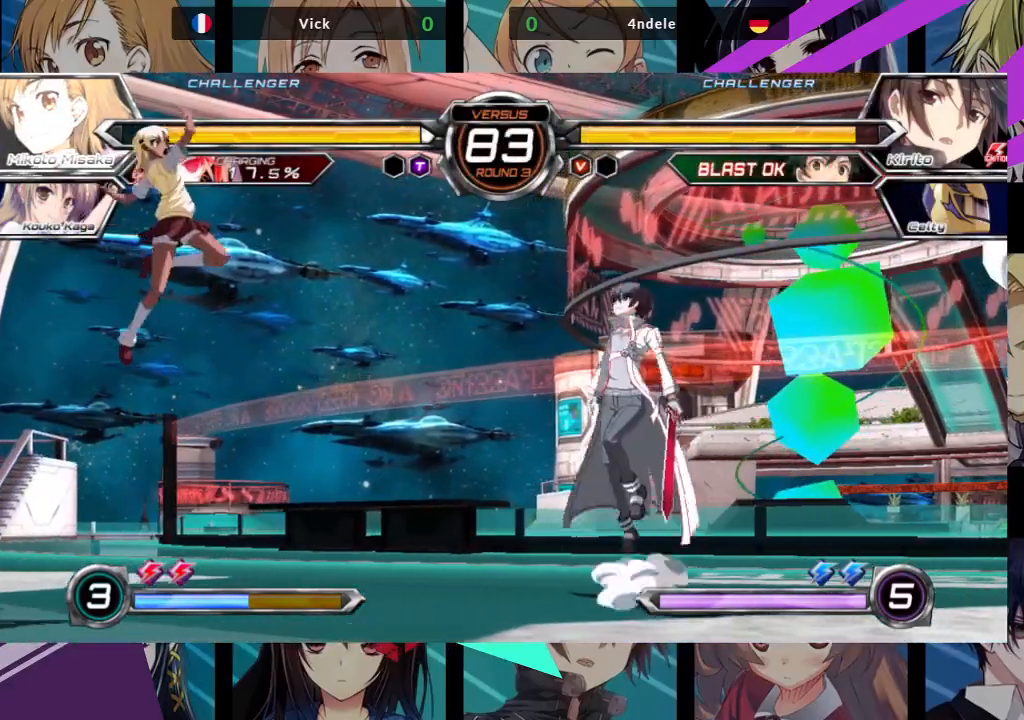
{"dt_ms": 500, "buttons": [], "left_stick": "left", "events": [[367, "R1", "up"], [450, "left_stick", "left"]]}
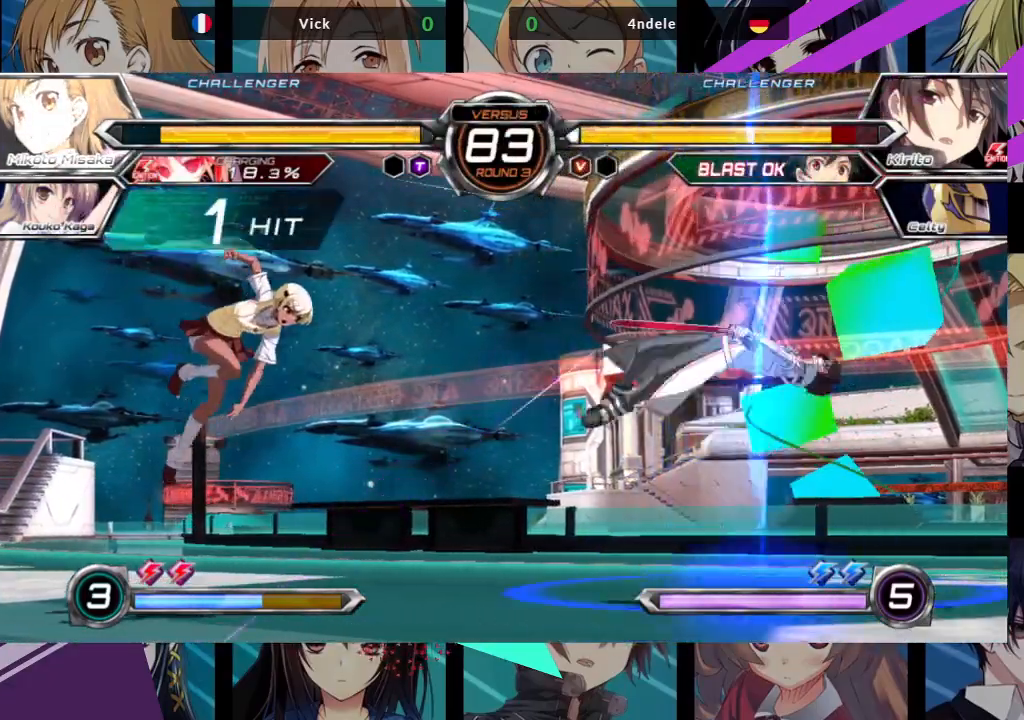
{"dt_ms": 500, "buttons": ["R1"], "left_stick": "center", "events": [[167, "left_stick", "center"], [250, "R1", "down"]]}
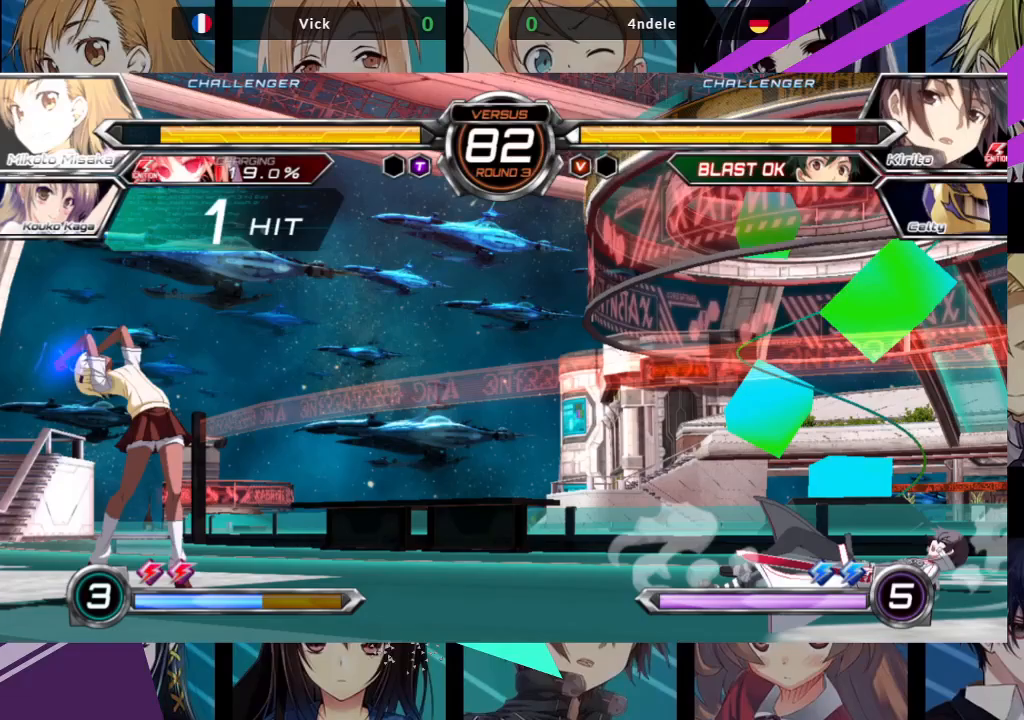
{"dt_ms": 500, "buttons": [], "left_stick": "center", "events": [[367, "R1", "up"]]}
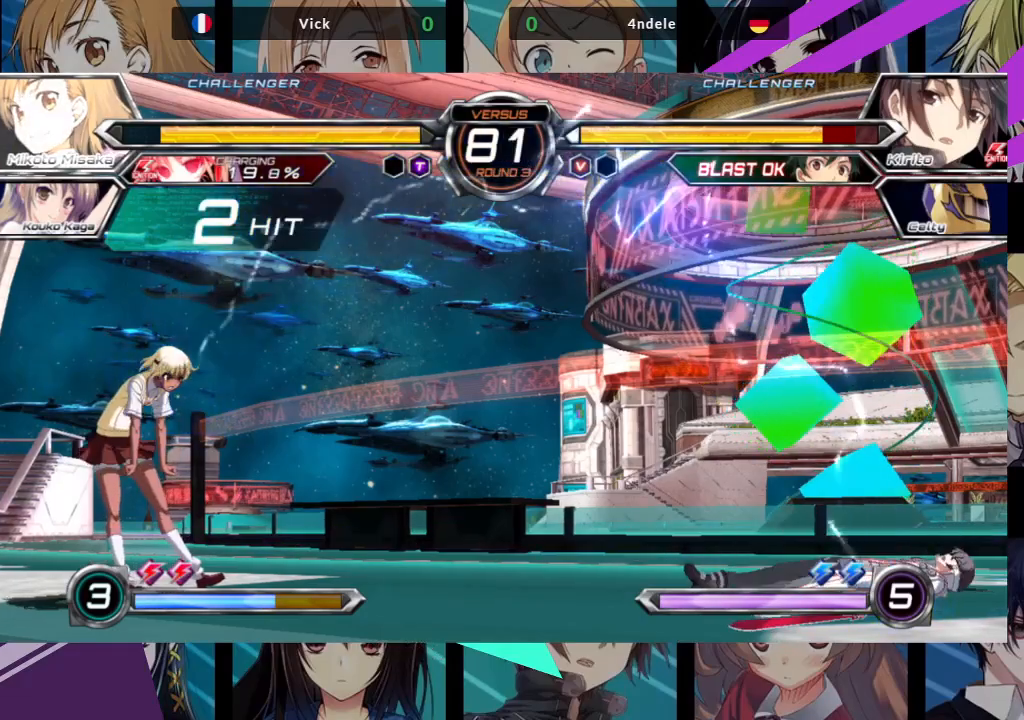
{"dt_ms": 500, "buttons": ["R1"], "left_stick": "down", "events": [[300, "left_stick", "left"], [350, "left_stick", "down"], [467, "R1", "down"]]}
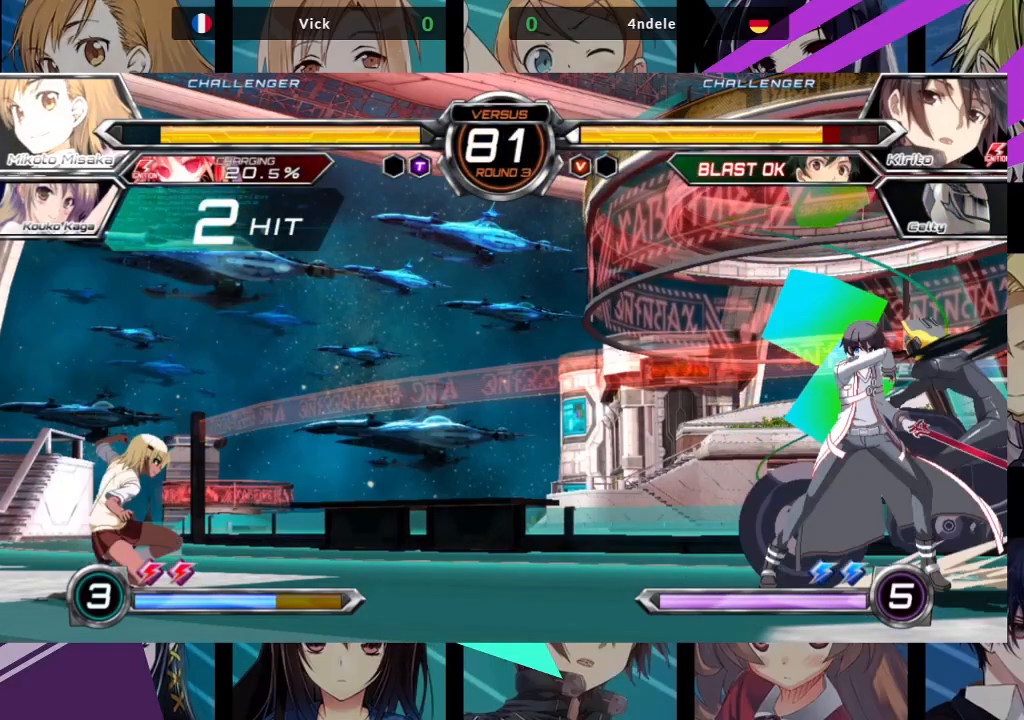
{"dt_ms": 500, "buttons": [], "left_stick": "down-left", "events": [[17, "left_stick", "down-left"], [433, "R1", "up"]]}
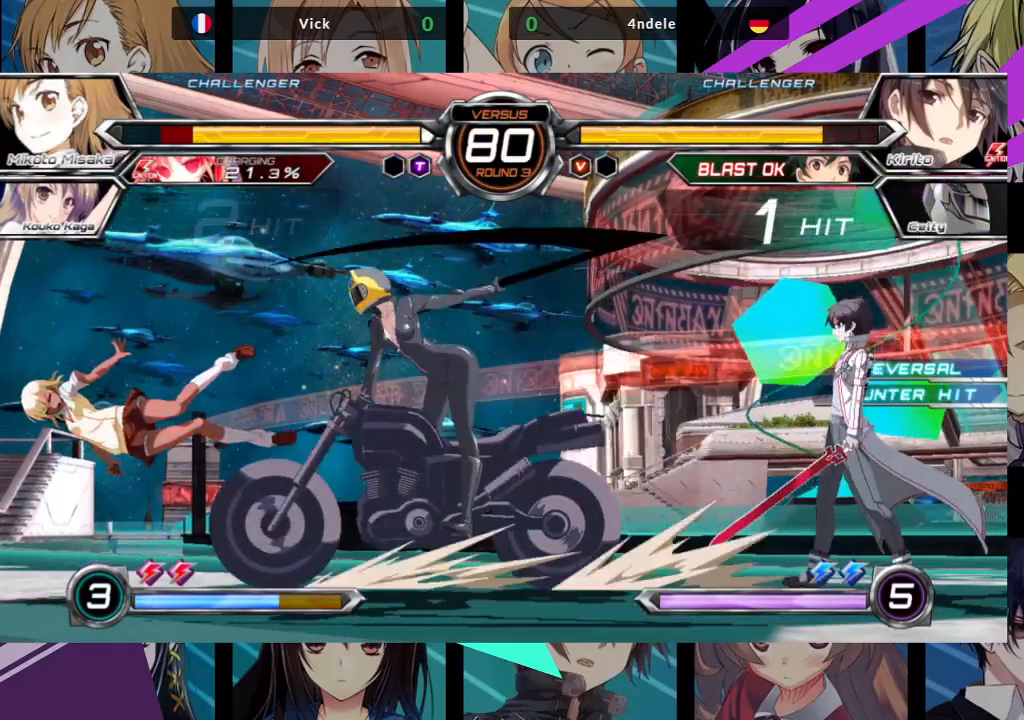
{"dt_ms": 500, "buttons": ["SQUARE"], "left_stick": "left", "events": [[50, "left_stick", "left"], [367, "SQUARE", "down"]]}
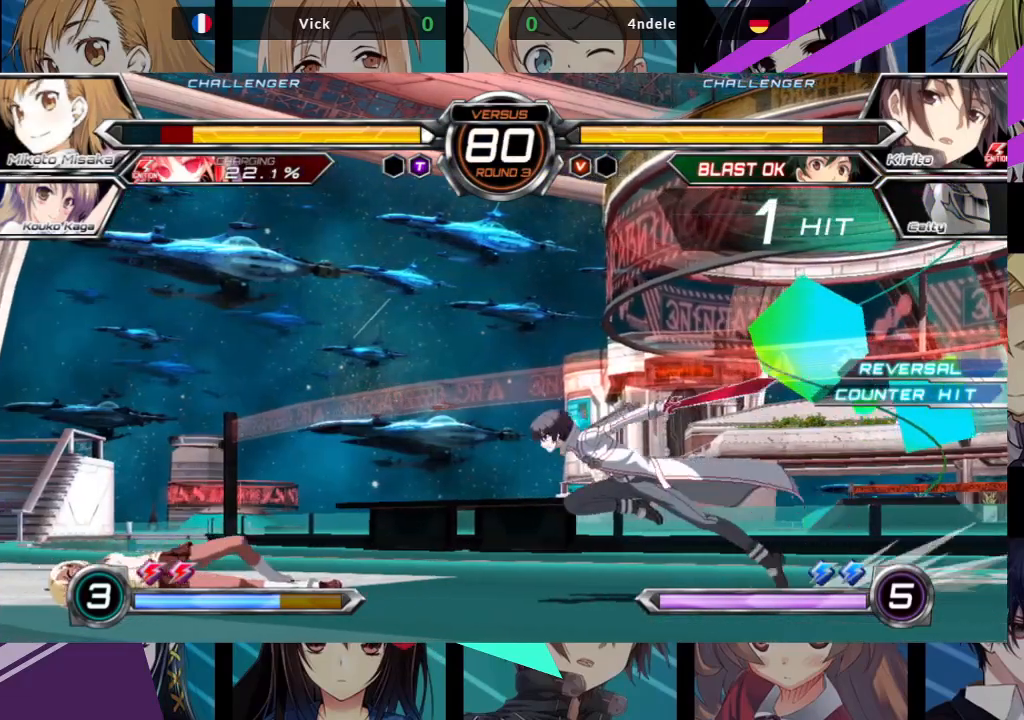
{"dt_ms": 500, "buttons": ["SQUARE", "TRIANGLE"], "left_stick": "down", "events": [[100, "SQUARE", "up"], [167, "left_stick", "center"], [233, "left_stick", "down"], [300, "TRIANGLE", "down"], [317, "SQUARE", "down"], [383, "SQUARE", "up"], [383, "TRIANGLE", "up"], [467, "SQUARE", "down"], [467, "TRIANGLE", "down"]]}
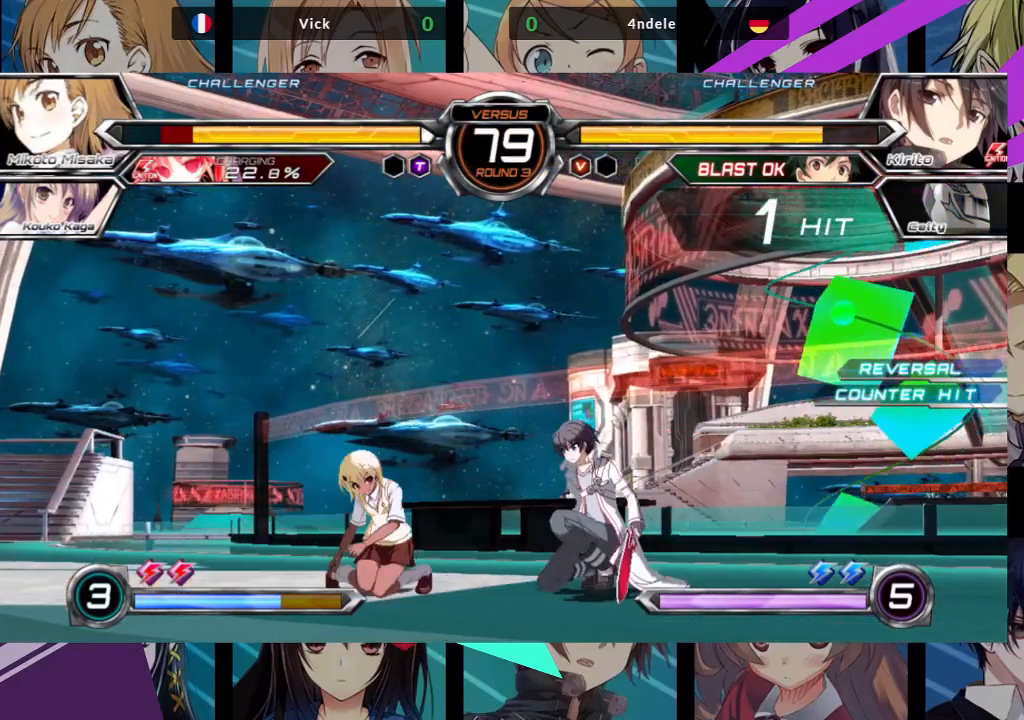
{"dt_ms": 500, "buttons": [], "left_stick": "left", "events": [[33, "SQUARE", "up"], [33, "TRIANGLE", "up"], [100, "SQUARE", "down"], [100, "TRIANGLE", "down"], [183, "SQUARE", "up"], [183, "TRIANGLE", "up"], [233, "SQUARE", "down"], [233, "TRIANGLE", "down"], [333, "SQUARE", "up"], [333, "TRIANGLE", "up"], [500, "left_stick", "left"]]}
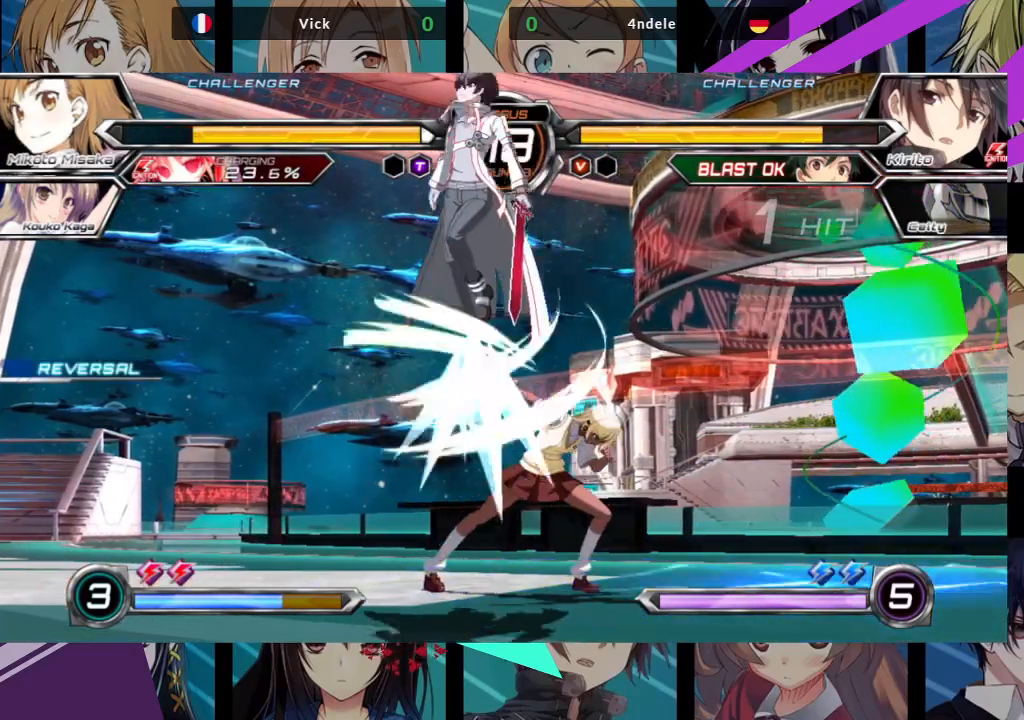
{"dt_ms": 500, "buttons": [], "left_stick": "right", "events": [[67, "left_stick", "center"], [150, "left_stick", "right"]]}
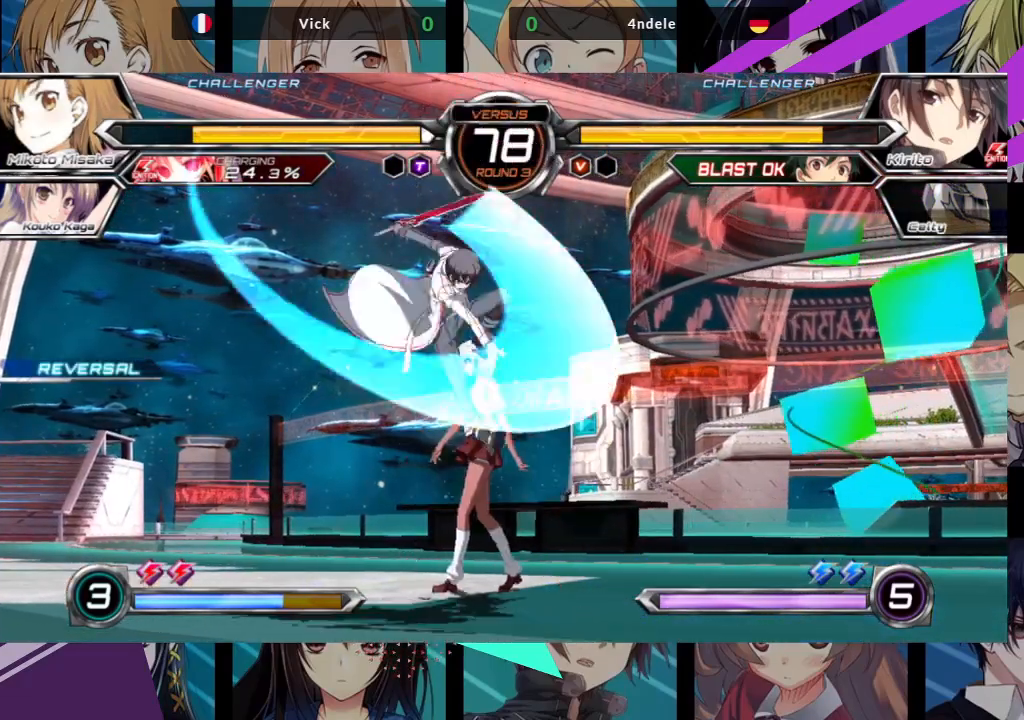
{"dt_ms": 500, "buttons": [], "left_stick": "down-right"}
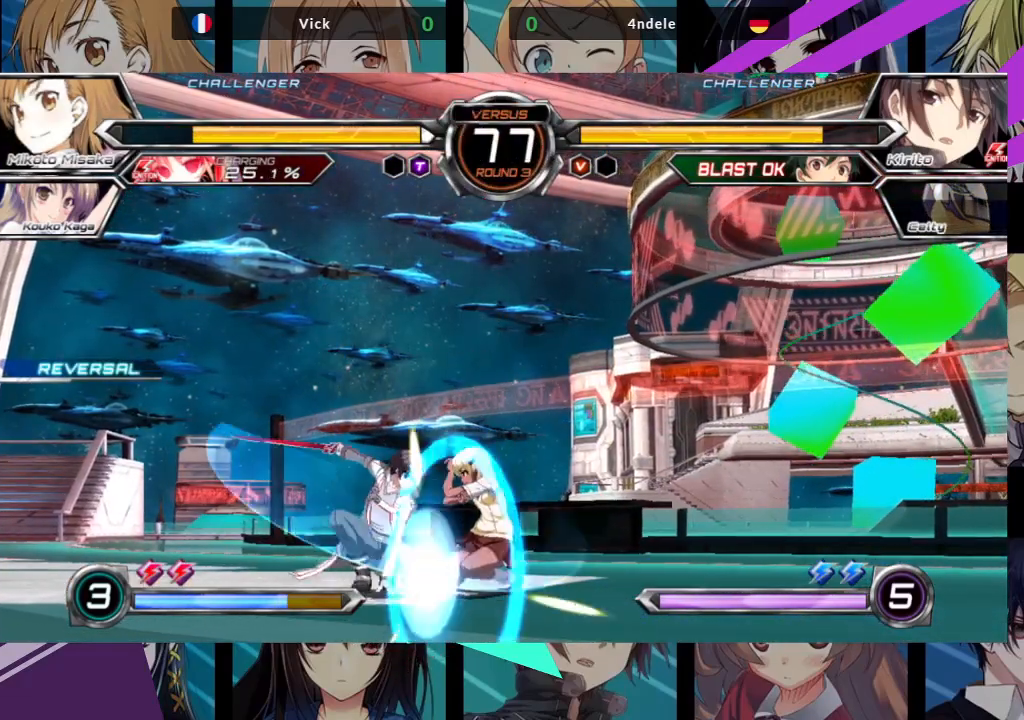
{"dt_ms": 500, "buttons": [], "left_stick": "down-right"}
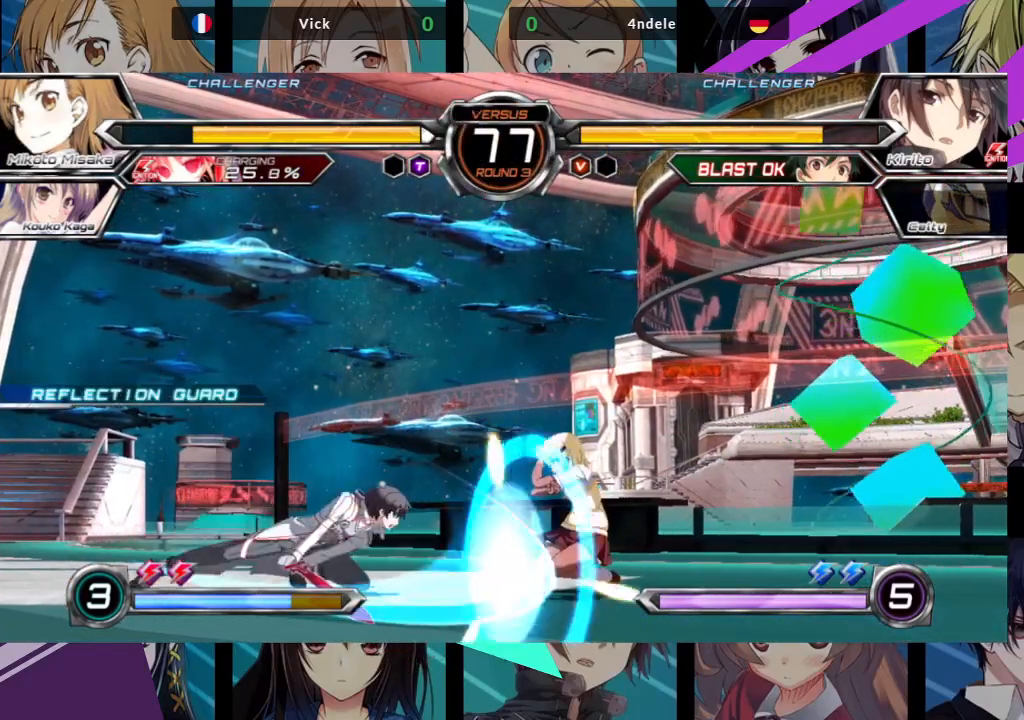
{"dt_ms": 500, "buttons": [], "left_stick": "left", "events": [[100, "left_stick", "left"], [150, "TRIANGLE", "down"], [167, "SQUARE", "down"], [250, "TRIANGLE", "up"], [267, "SQUARE", "up"], [383, "SQUARE", "down"], [383, "TRIANGLE", "down"], [450, "SQUARE", "up"], [450, "TRIANGLE", "up"]]}
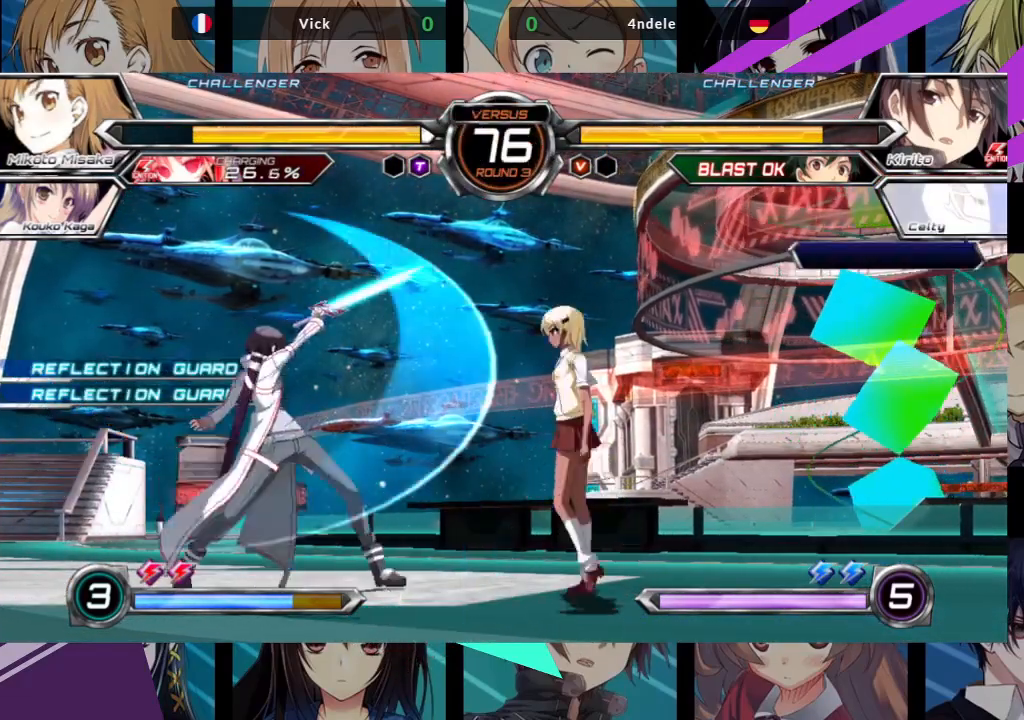
{"dt_ms": 500, "buttons": [], "left_stick": "left", "events": [[33, "SQUARE", "down"], [33, "TRIANGLE", "down"], [133, "SQUARE", "up"], [133, "TRIANGLE", "up"]]}
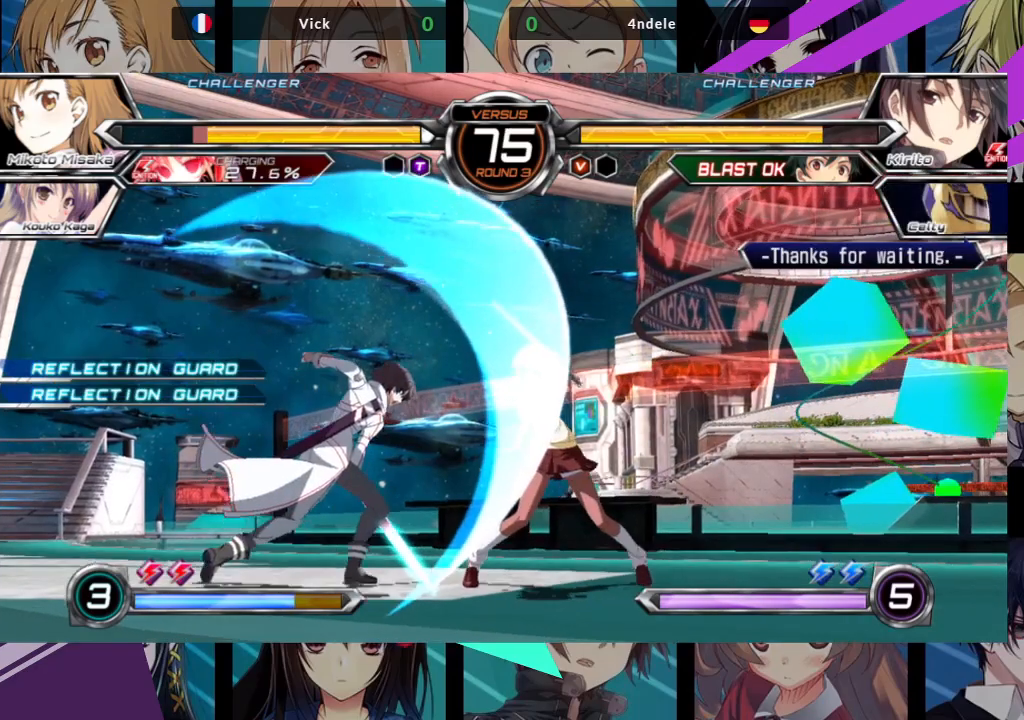
{"dt_ms": 500, "buttons": ["SQUARE", "TRIANGLE"], "left_stick": "center", "events": [[17, "left_stick", "center"], [150, "left_stick", "left"], [400, "left_stick", "down"], [500, "SQUARE", "down"], [500, "TRIANGLE", "down"], [500, "left_stick", "center"]]}